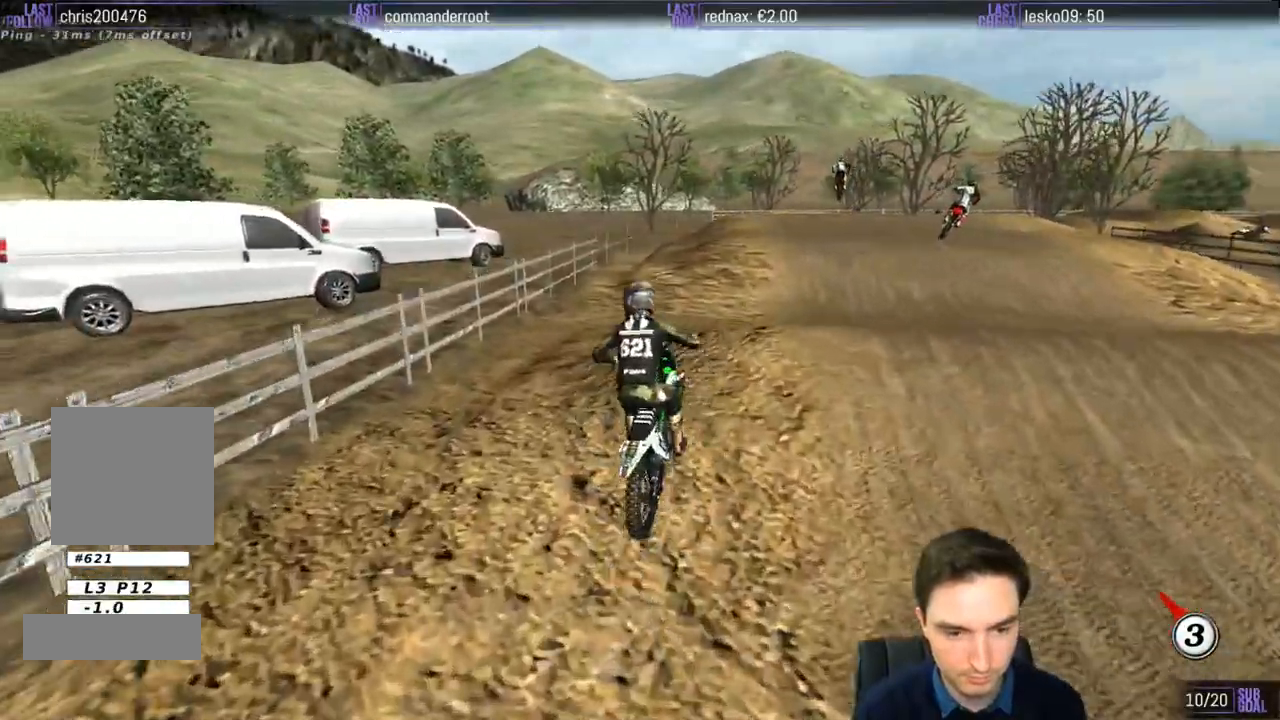
Gameplay with a controller (Xbox layout); each line is a JSON object with the inputs held at the frame after it. "events" lists button and stick changes between this image and that frame as [ms after this image, input, new state], when the widget could be followed in between. Not read: L3 R3.
{"buttons": [], "left_stick": "down", "right_stick": "center", "events": [[83, "left_stick", "down"], [117, "R2", "down"], [317, "R2", "up"]]}
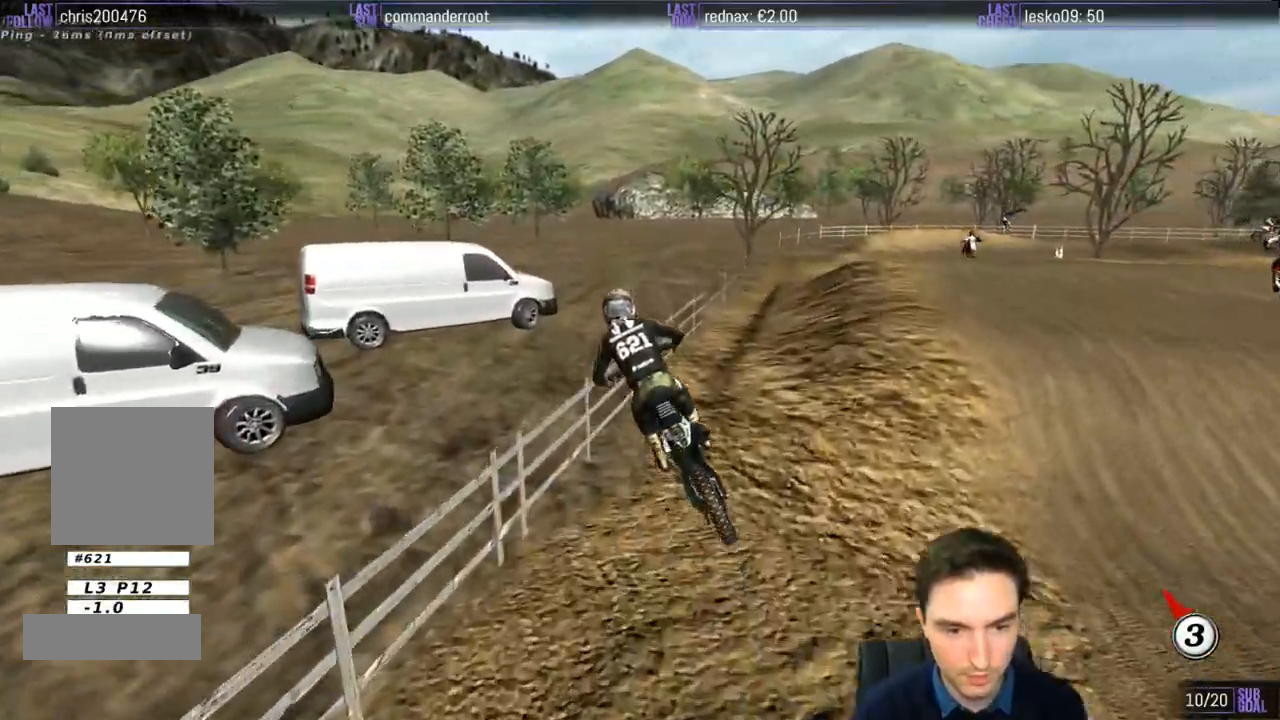
{"buttons": [], "left_stick": "center", "right_stick": "center", "events": [[50, "R2", "down"], [200, "R2", "up"], [367, "left_stick", "center"]]}
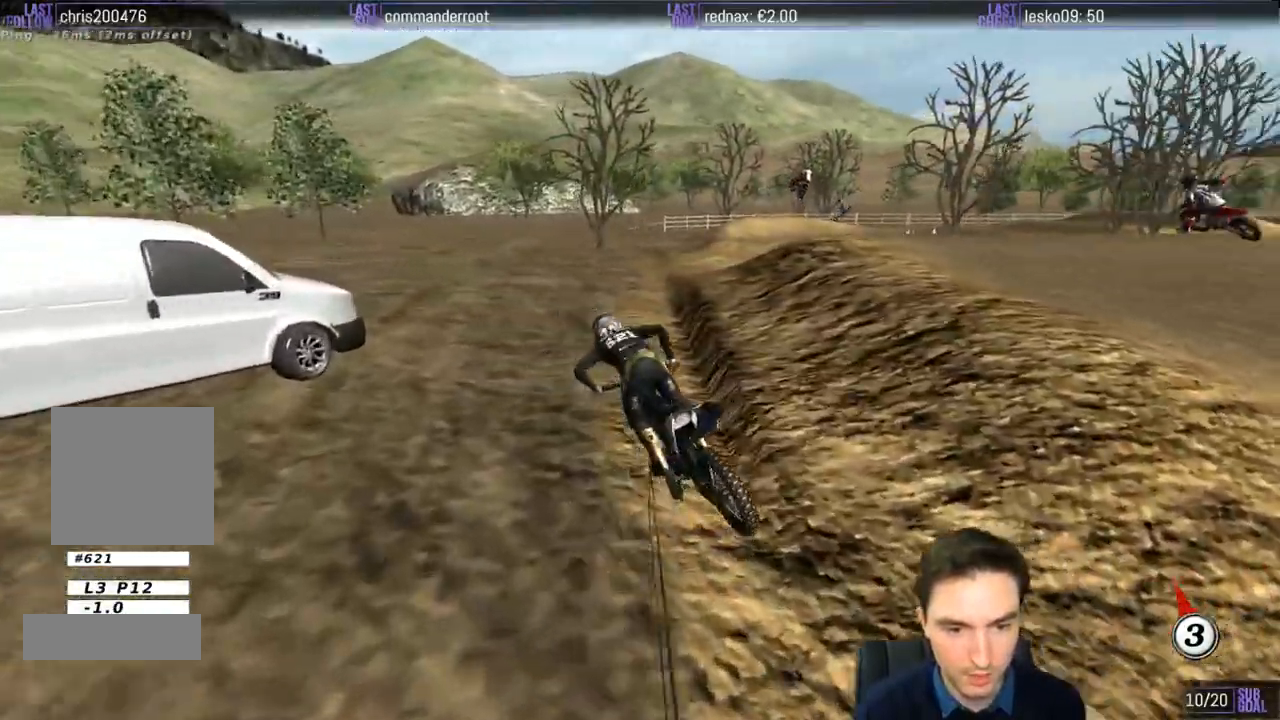
{"buttons": [], "left_stick": "down-right", "right_stick": "center", "events": [[67, "left_stick", "right"], [117, "left_stick", "down-right"]]}
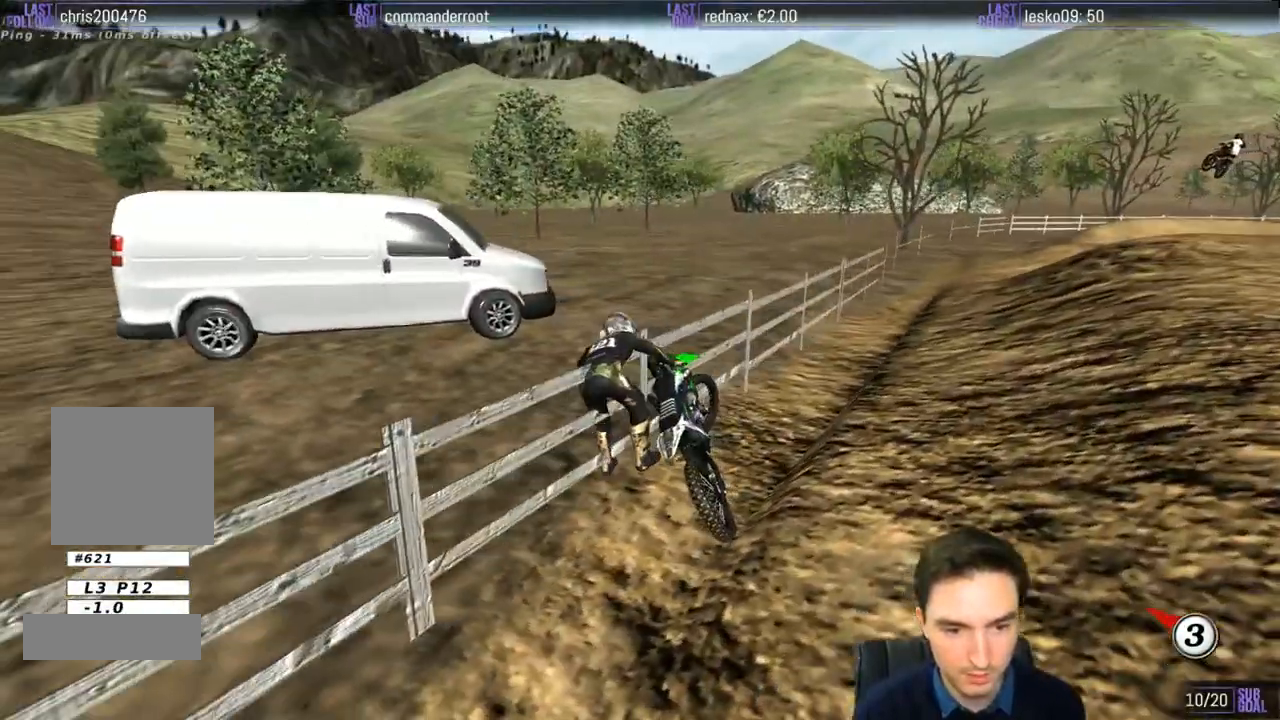
{"buttons": ["X", "Y"], "left_stick": "down-right", "right_stick": "center", "events": [[367, "Y", "down"], [400, "X", "down"]]}
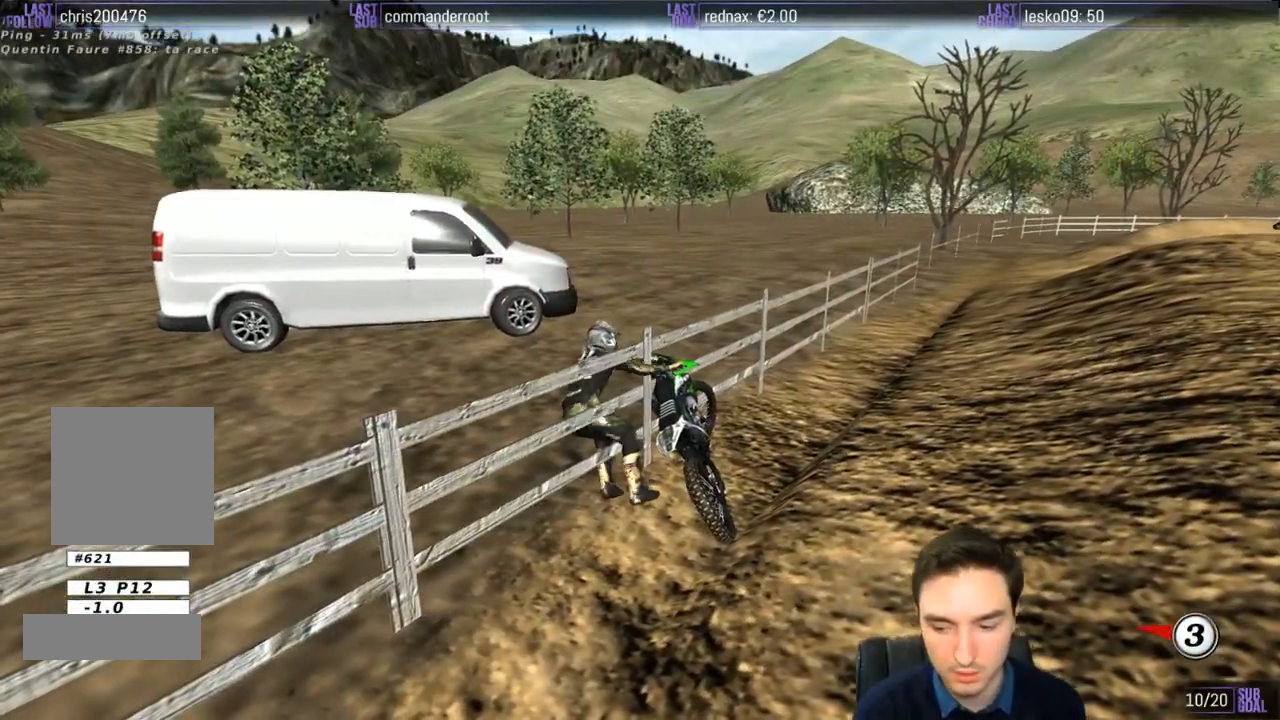
{"buttons": ["X", "Y"], "left_stick": "down-right", "right_stick": "center", "events": [[133, "X", "up"], [367, "X", "down"]]}
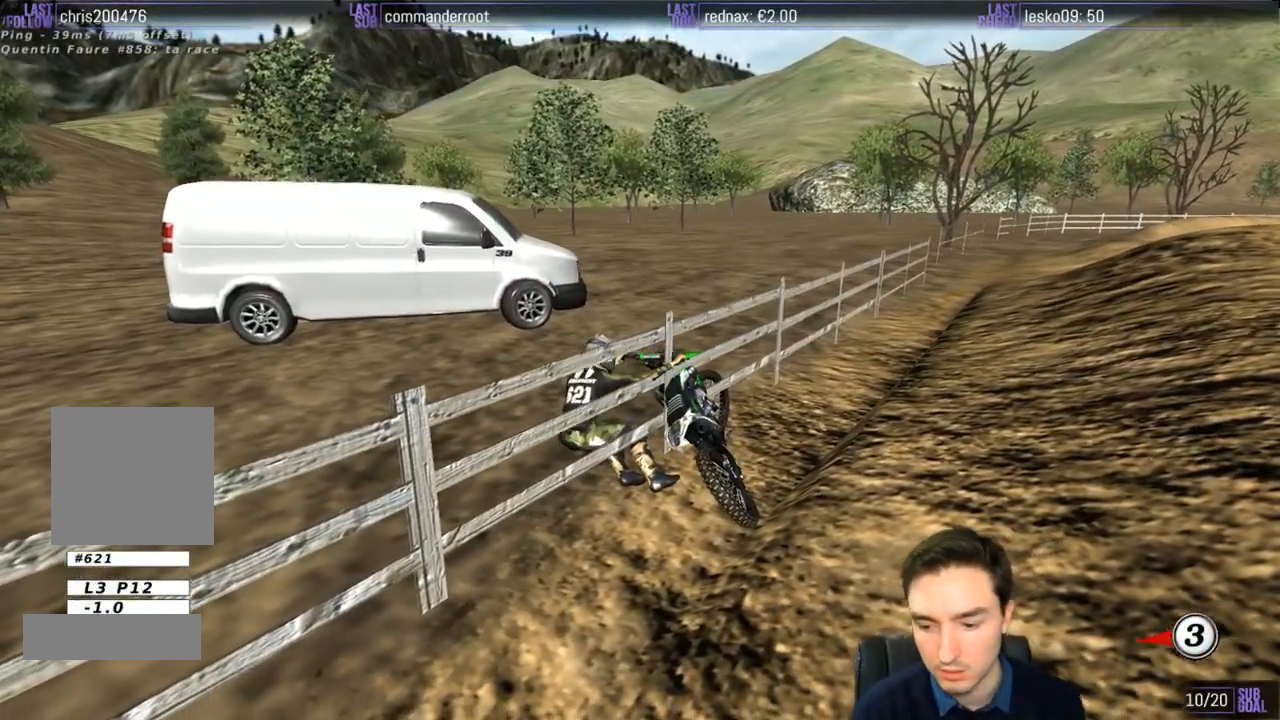
{"buttons": ["X", "Y"], "left_stick": "down-right", "right_stick": "center", "events": []}
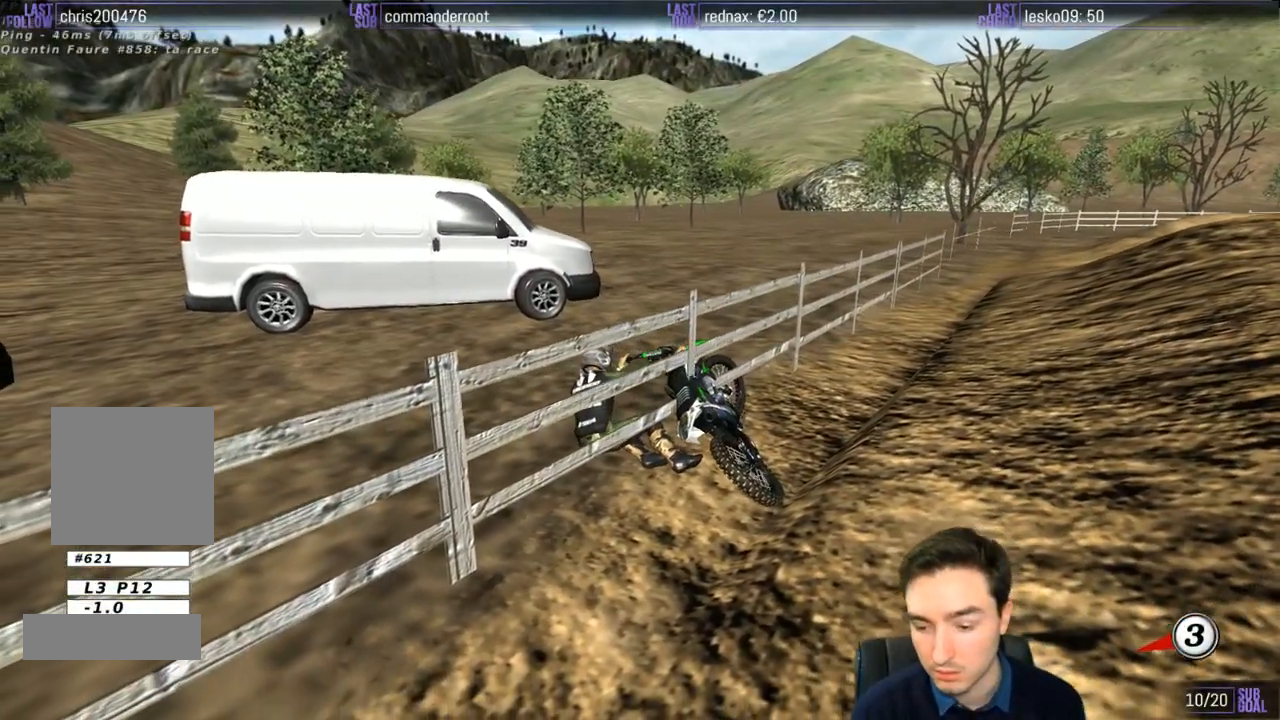
{"buttons": ["X", "Y"], "left_stick": "right", "right_stick": "center", "events": [[133, "left_stick", "right"]]}
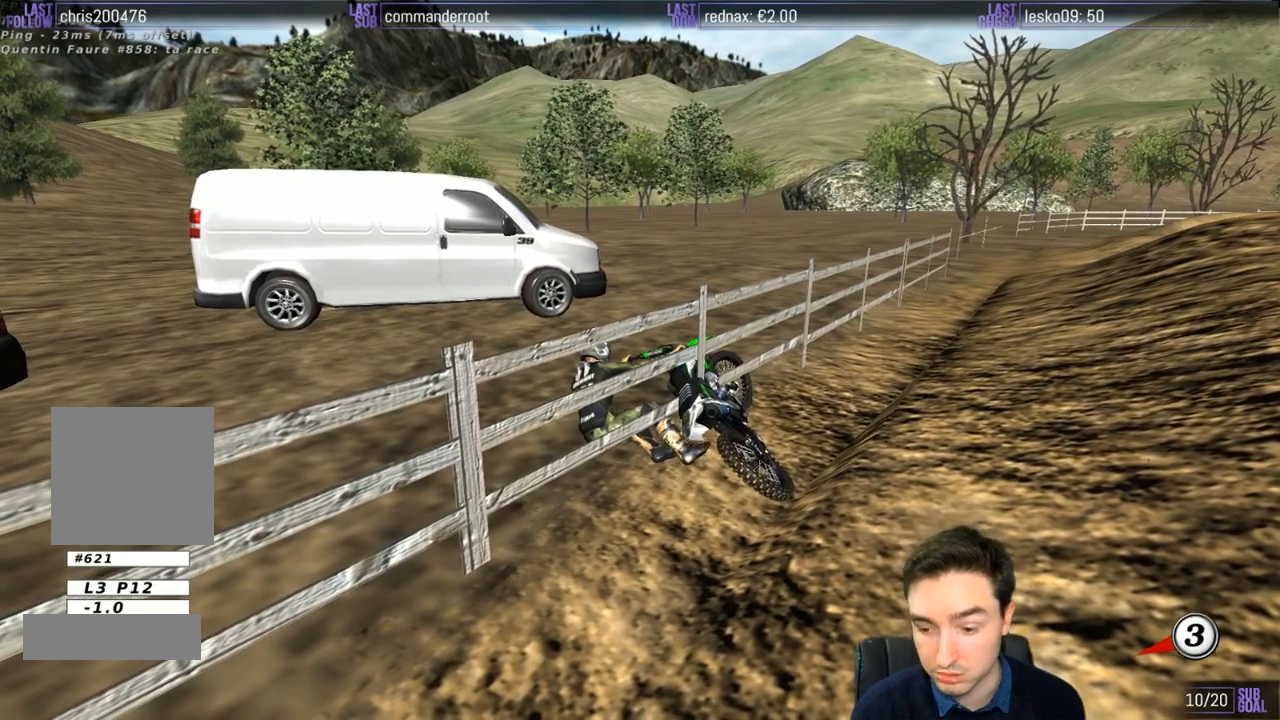
{"buttons": ["X", "Y"], "left_stick": "right", "right_stick": "center", "events": []}
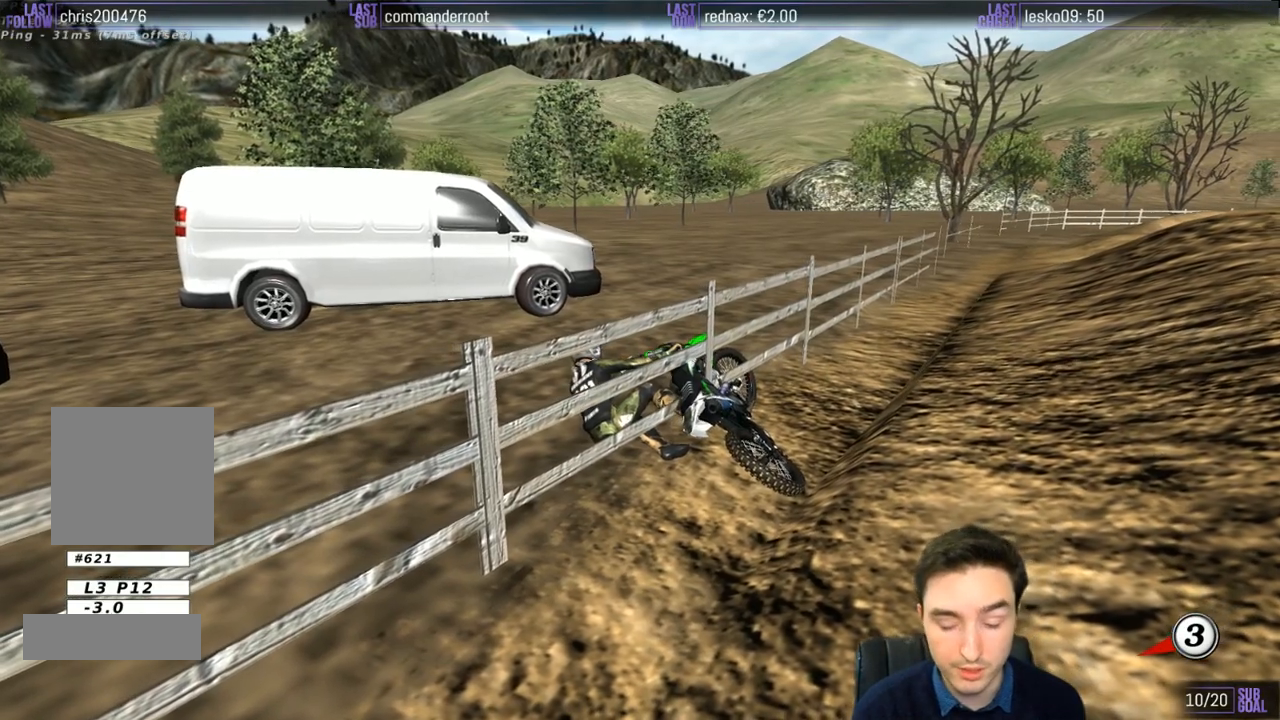
{"buttons": ["X", "Y"], "left_stick": "right", "right_stick": "center", "events": []}
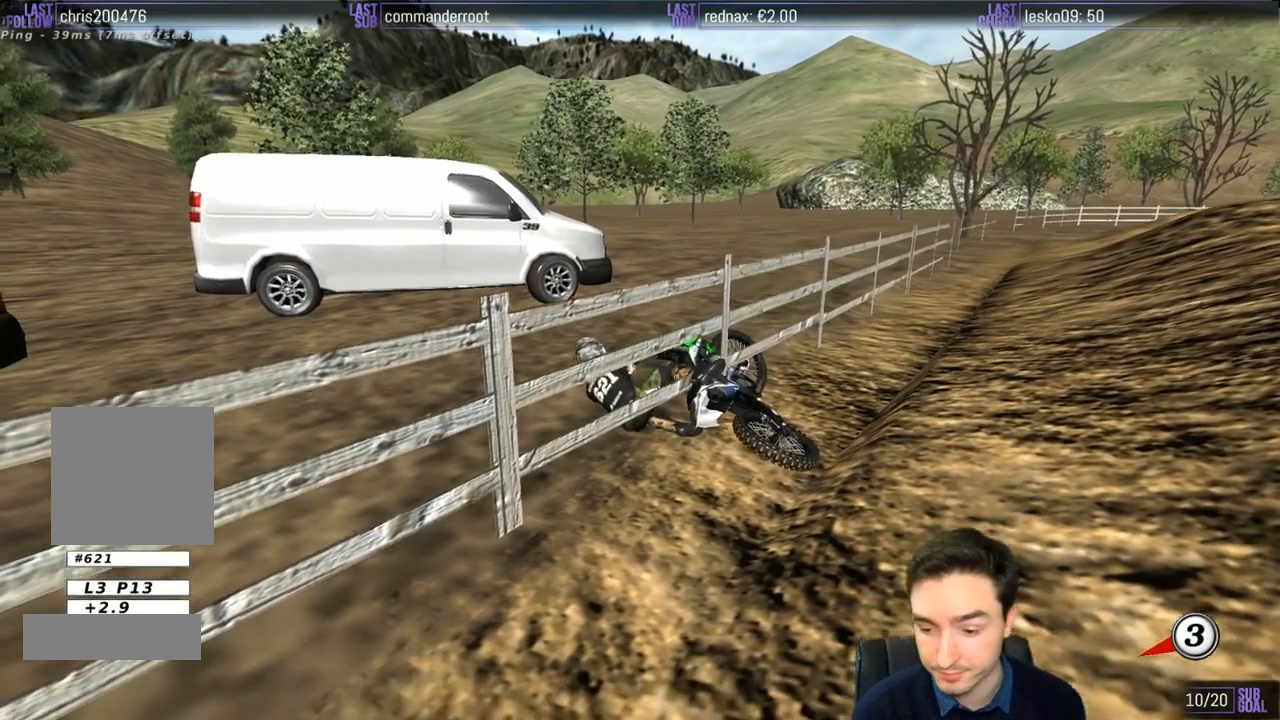
{"buttons": ["X", "Y"], "left_stick": "right", "right_stick": "center", "events": []}
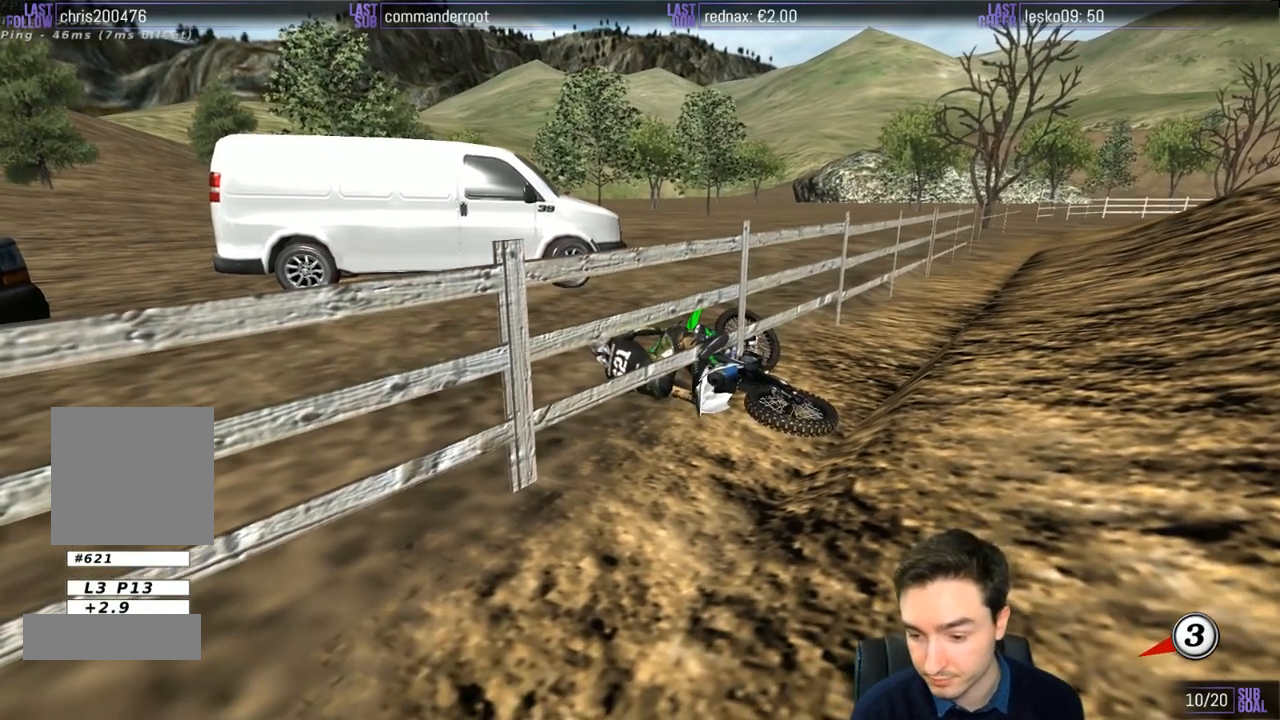
{"buttons": ["X", "Y"], "left_stick": "right", "right_stick": "center", "events": []}
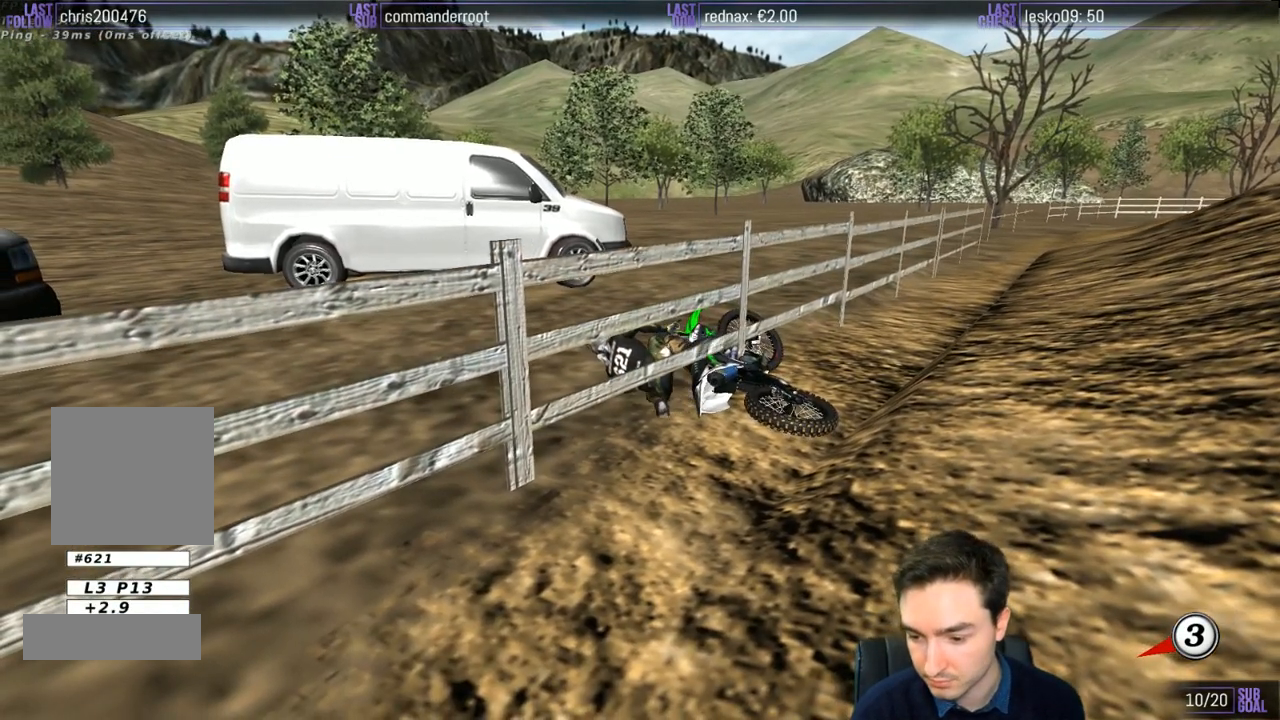
{"buttons": ["X", "Y"], "left_stick": "right", "right_stick": "center", "events": []}
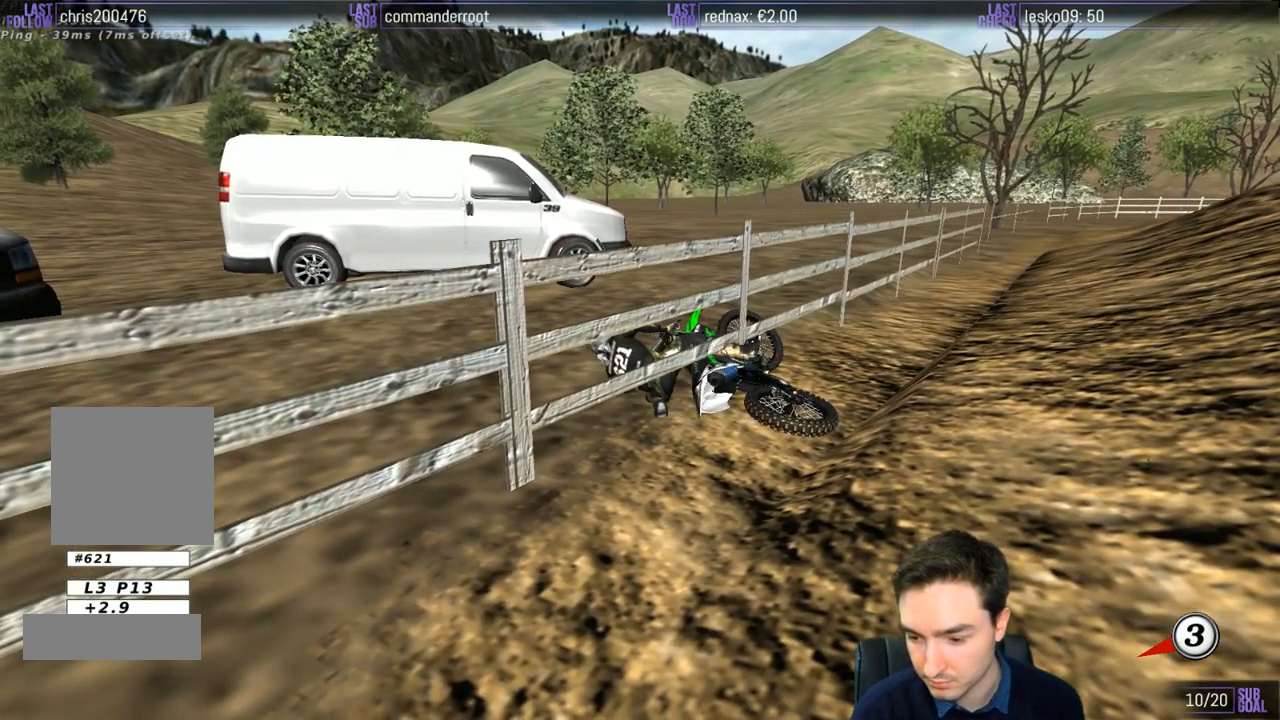
{"buttons": ["X", "Y"], "left_stick": "right", "right_stick": "center", "events": []}
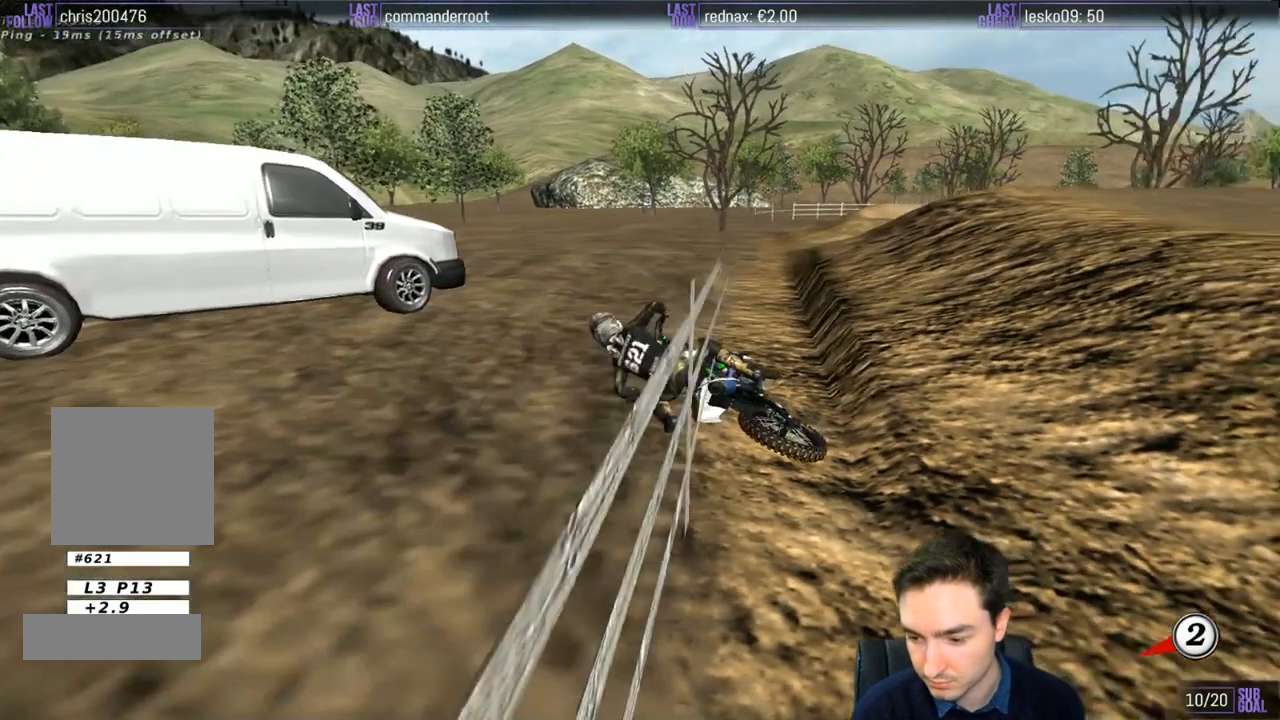
{"buttons": [], "left_stick": "center", "right_stick": "center", "events": [[150, "X", "up"], [167, "Y", "up"], [200, "left_stick", "center"]]}
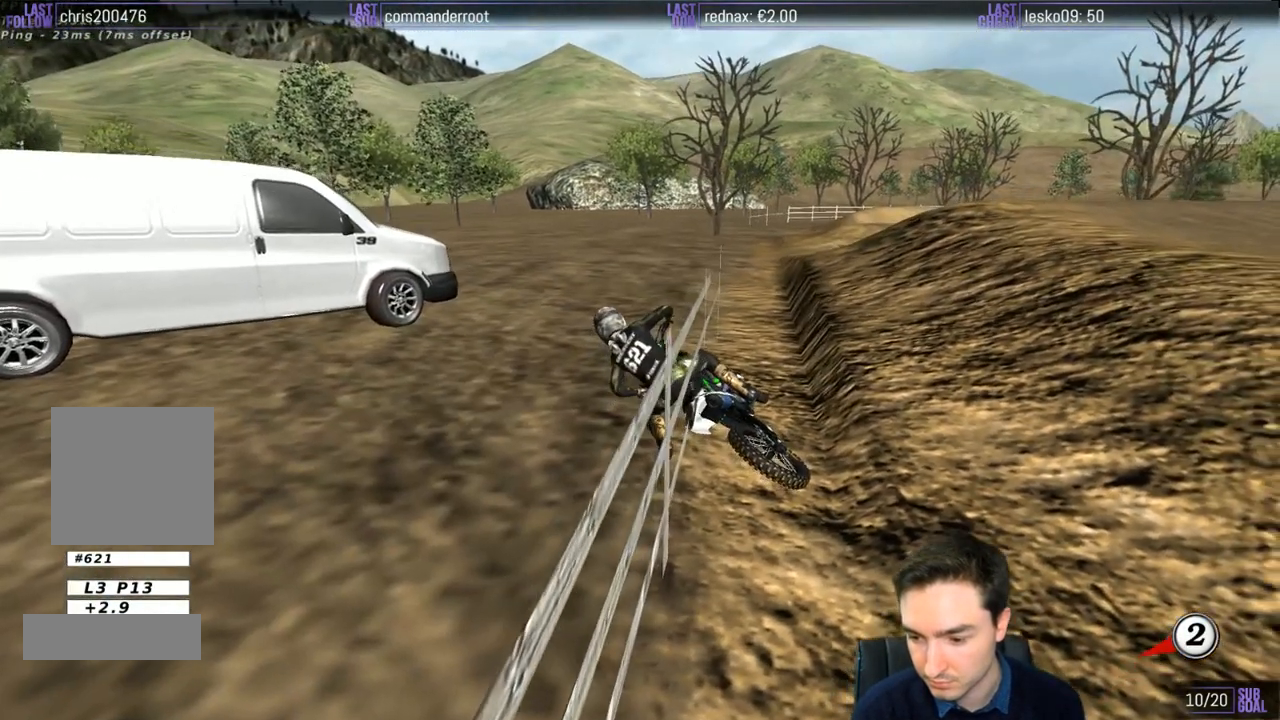
{"buttons": [], "left_stick": "center", "right_stick": "center", "events": []}
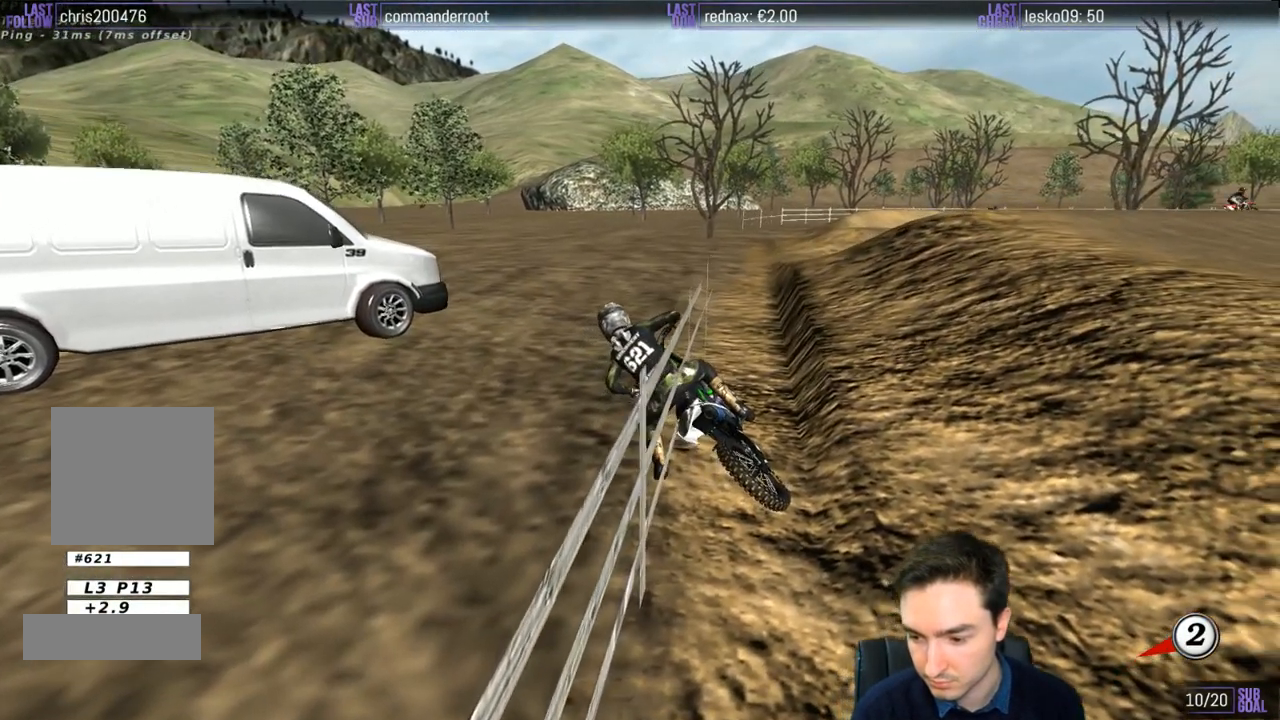
{"buttons": ["X", "Y"], "left_stick": "right", "right_stick": "center", "events": [[233, "Y", "down"], [267, "X", "down"], [267, "left_stick", "right"]]}
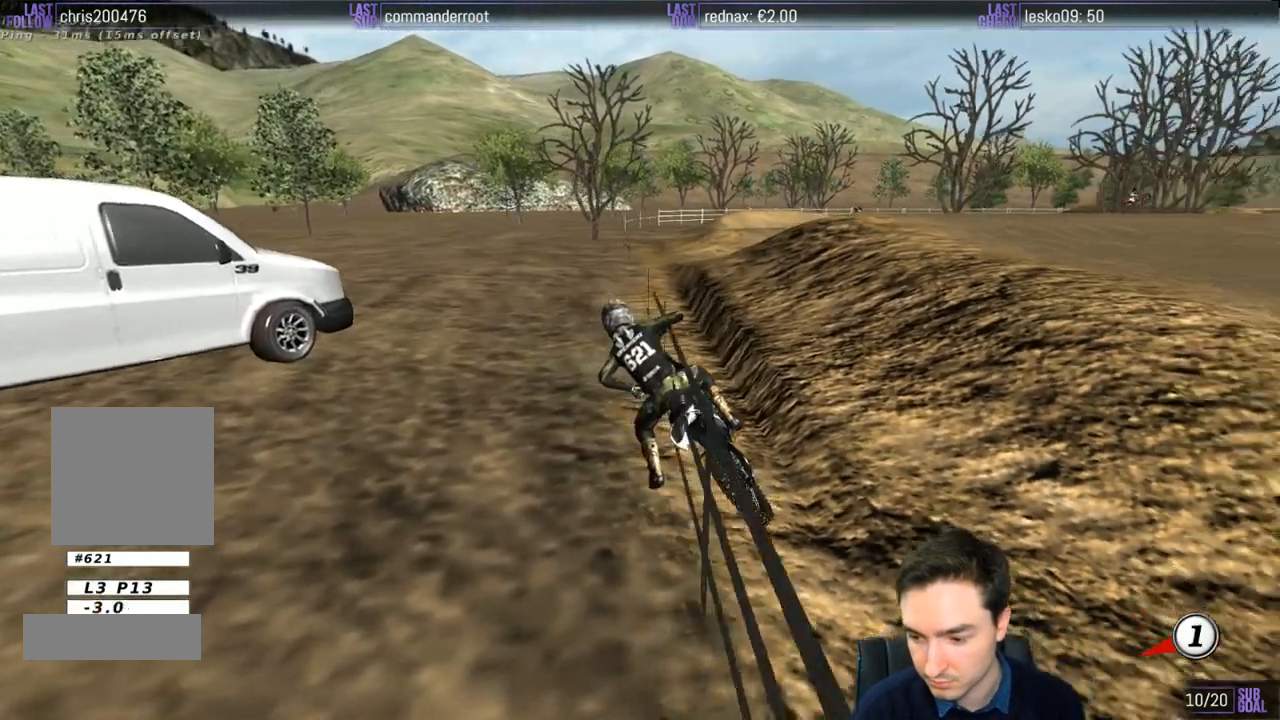
{"buttons": ["L1", "R2"], "left_stick": "center", "right_stick": "center", "events": [[167, "left_stick", "center"], [233, "X", "up"], [267, "L1", "down"], [267, "Y", "up"], [333, "R2", "down"]]}
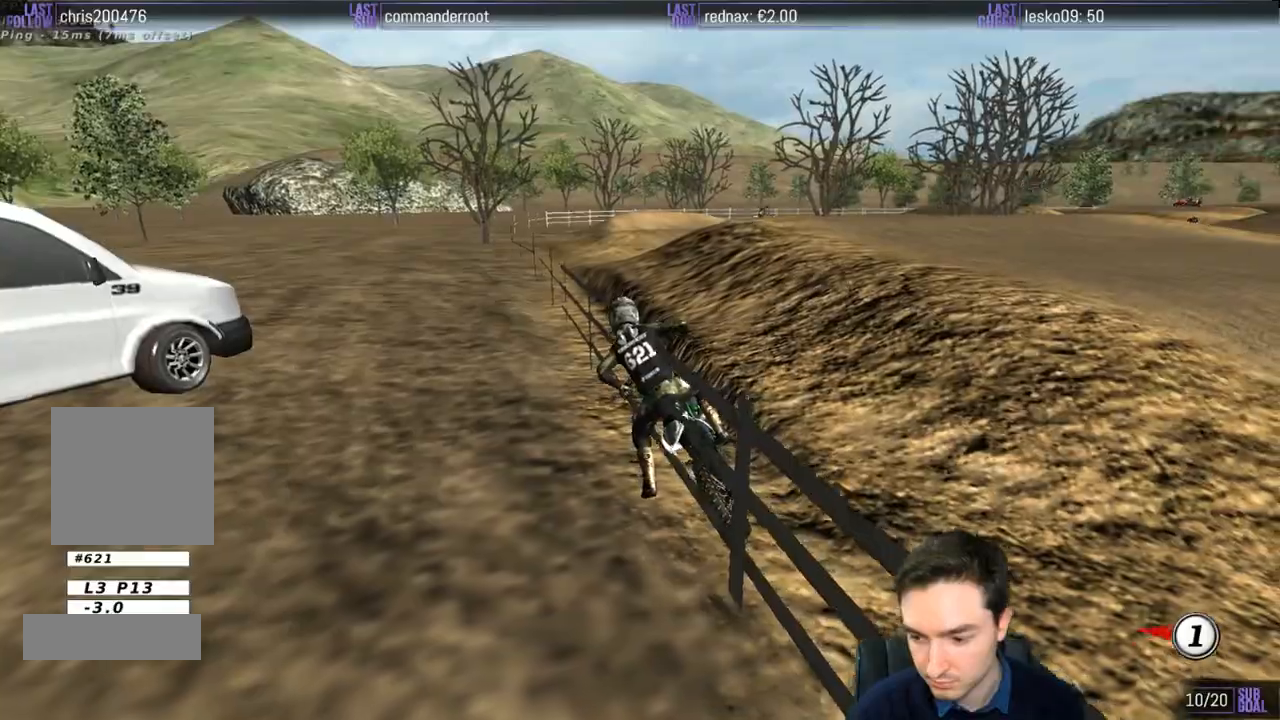
{"buttons": ["L1", "R2"], "left_stick": "up", "right_stick": "center", "events": [[300, "left_stick", "up"]]}
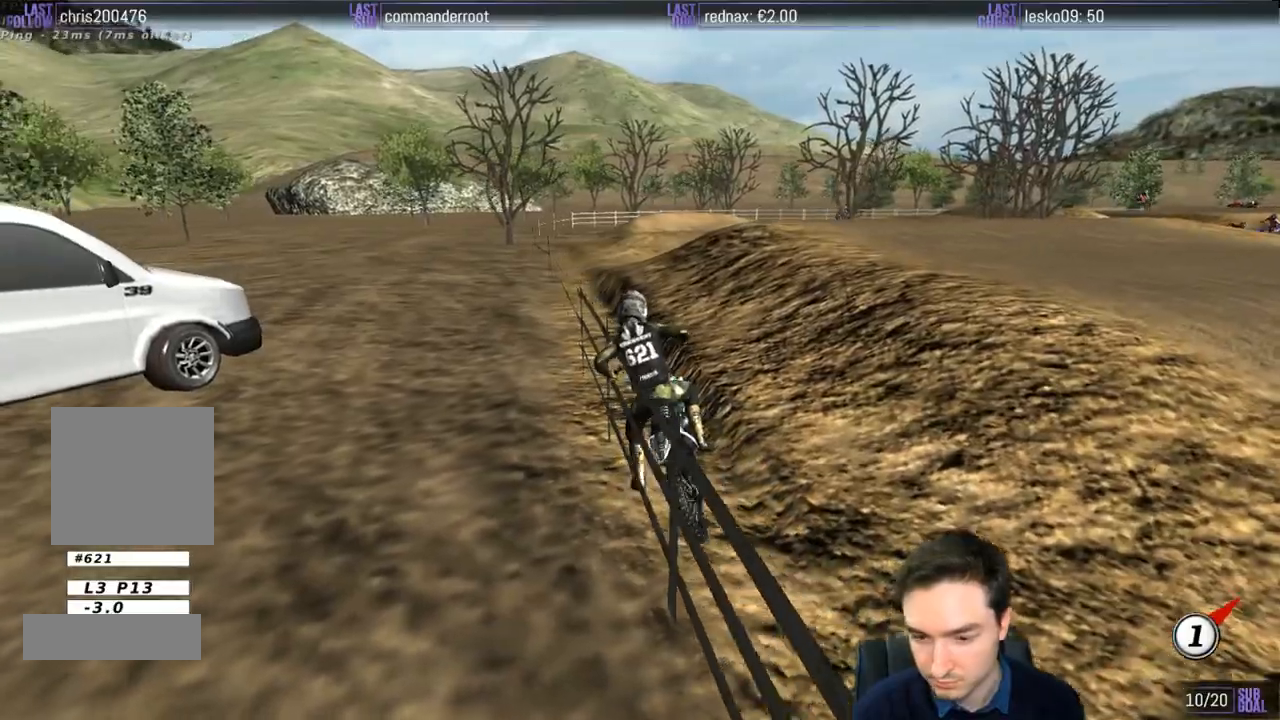
{"buttons": ["R2"], "left_stick": "up", "right_stick": "center", "events": [[467, "L1", "up"]]}
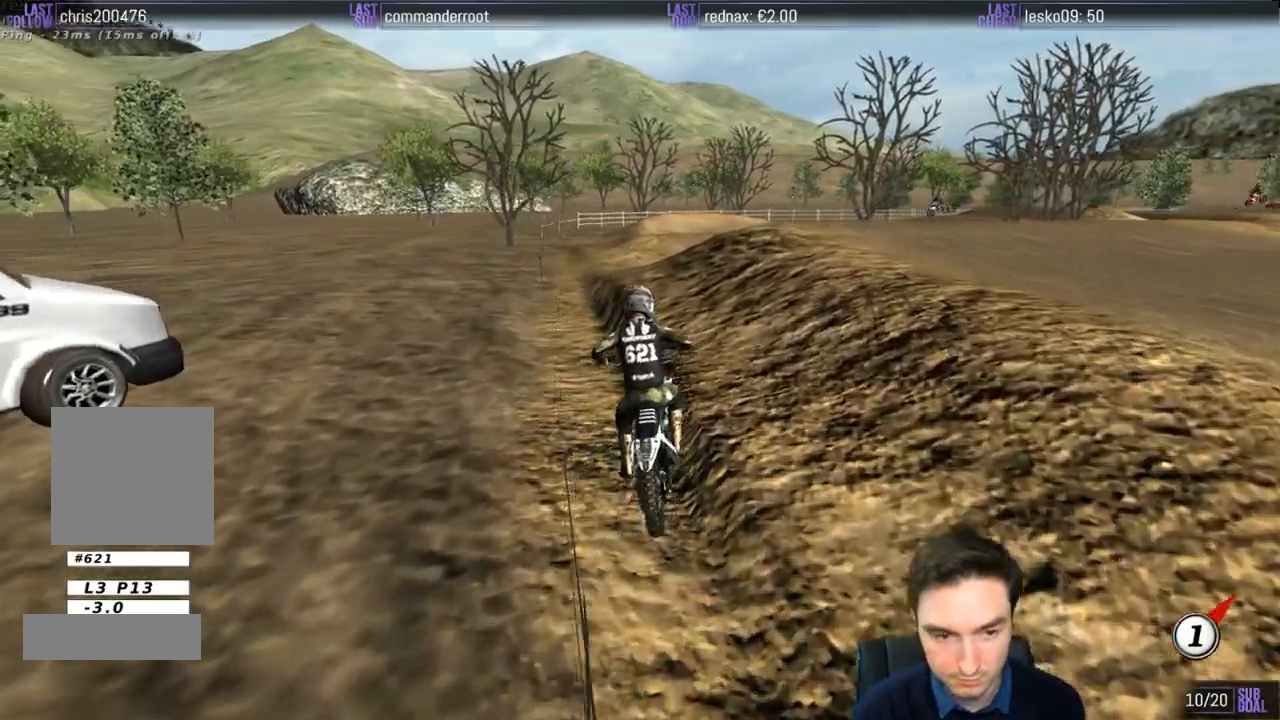
{"buttons": ["L1"], "left_stick": "center", "right_stick": "center", "events": [[117, "L1", "down"], [333, "left_stick", "center"], [400, "R2", "up"]]}
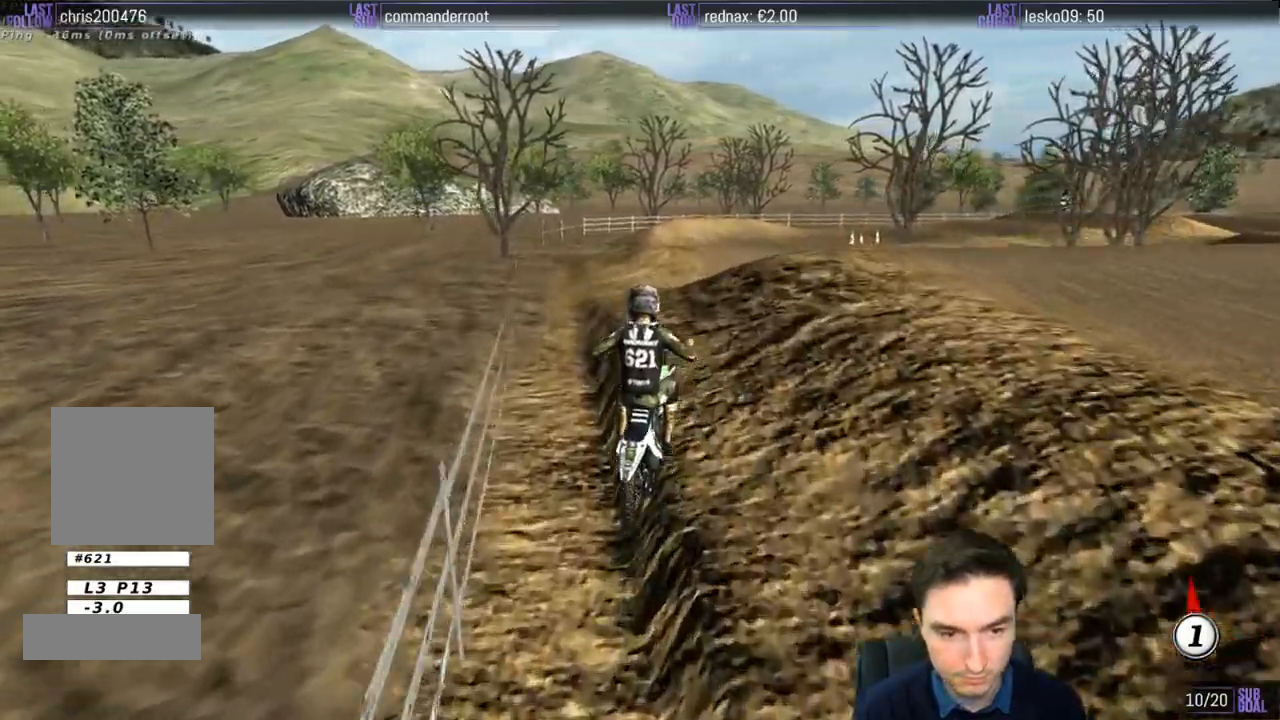
{"buttons": ["L1", "R2"], "left_stick": "center", "right_stick": "center", "events": [[67, "R2", "down"], [133, "R2", "up"], [267, "R2", "down"], [300, "left_stick", "right"], [333, "R2", "up"], [433, "R2", "down"], [467, "left_stick", "center"]]}
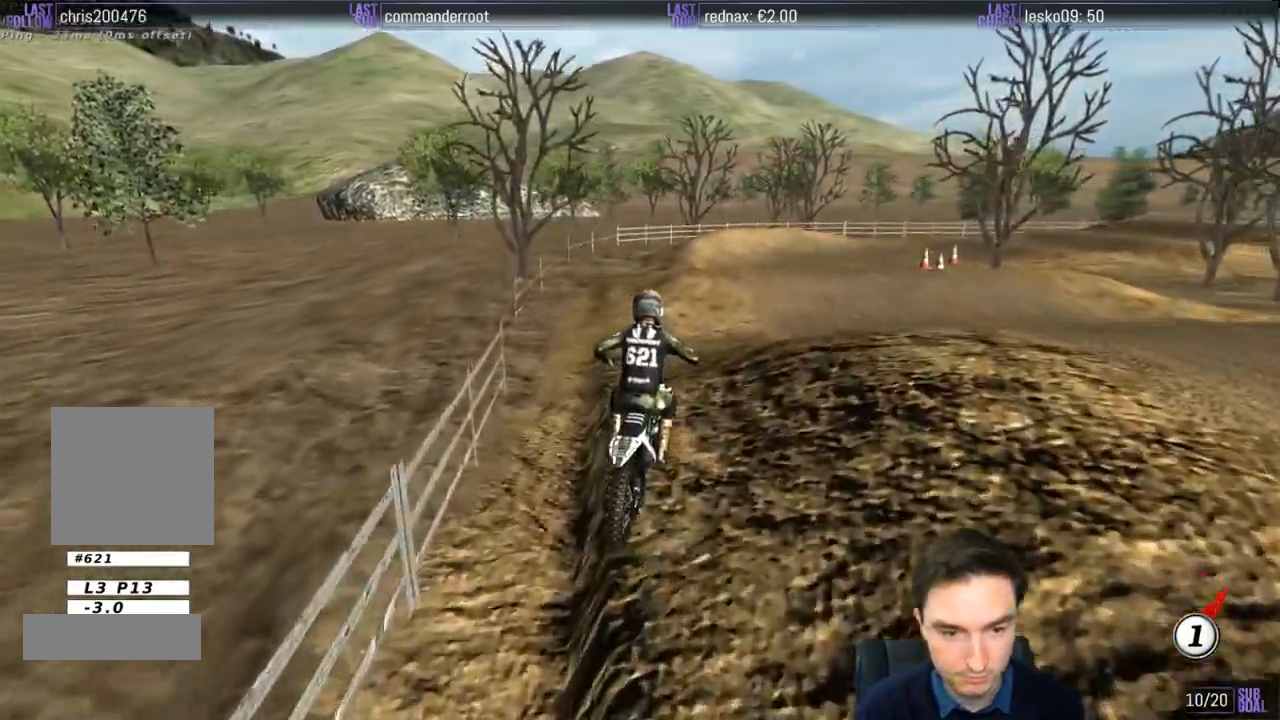
{"buttons": ["L1", "R2"], "left_stick": "center", "right_stick": "center", "events": [[67, "R2", "up"], [133, "R2", "down"]]}
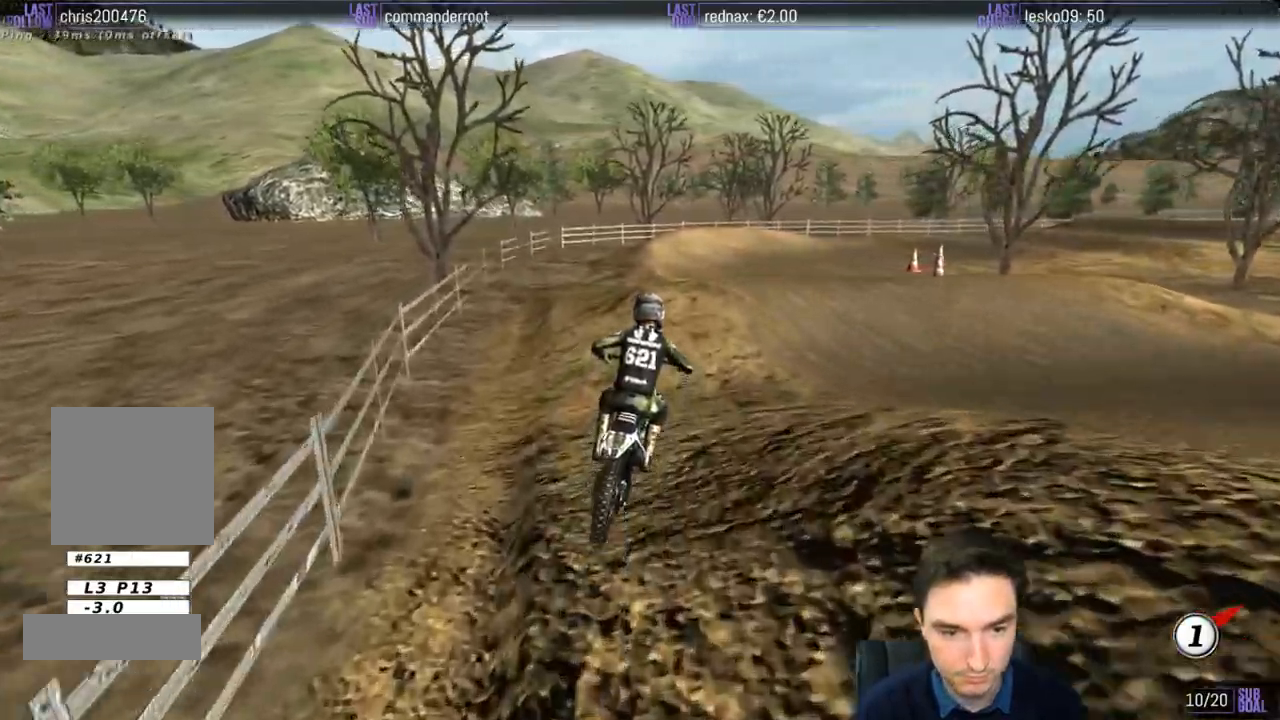
{"buttons": ["R2"], "left_stick": "center", "right_stick": "center", "events": [[400, "L1", "up"]]}
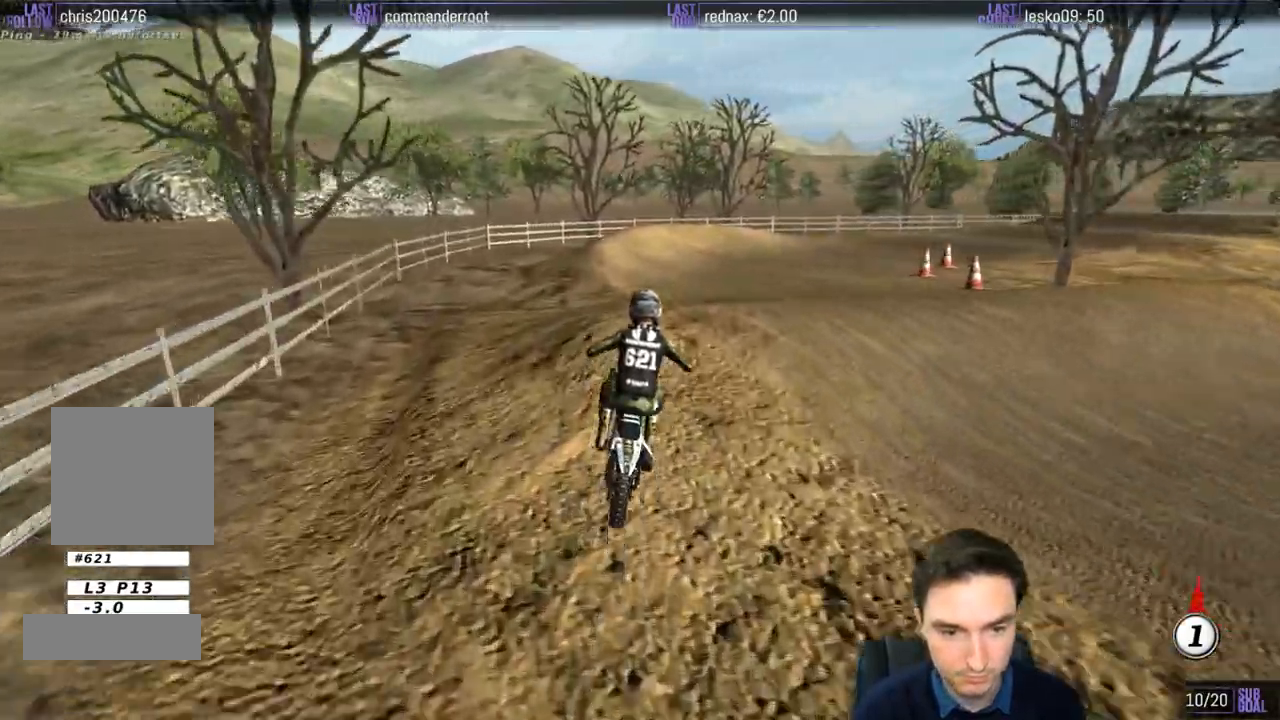
{"buttons": ["R2"], "left_stick": "down", "right_stick": "center", "events": [[33, "R2", "up"], [133, "left_stick", "down"], [250, "R2", "down"]]}
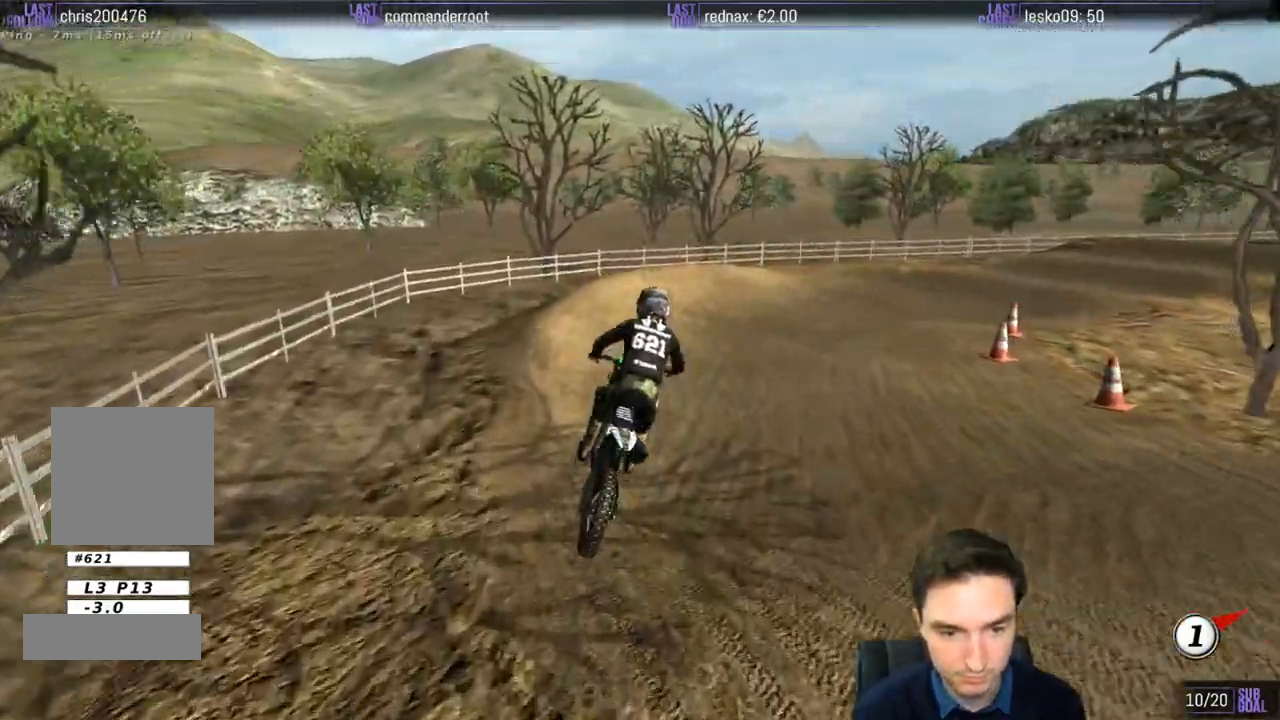
{"buttons": ["L1", "R2"], "left_stick": "right", "right_stick": "center", "events": [[67, "left_stick", "center"], [217, "B", "down"], [250, "L1", "down"], [300, "B", "up"], [433, "left_stick", "right"]]}
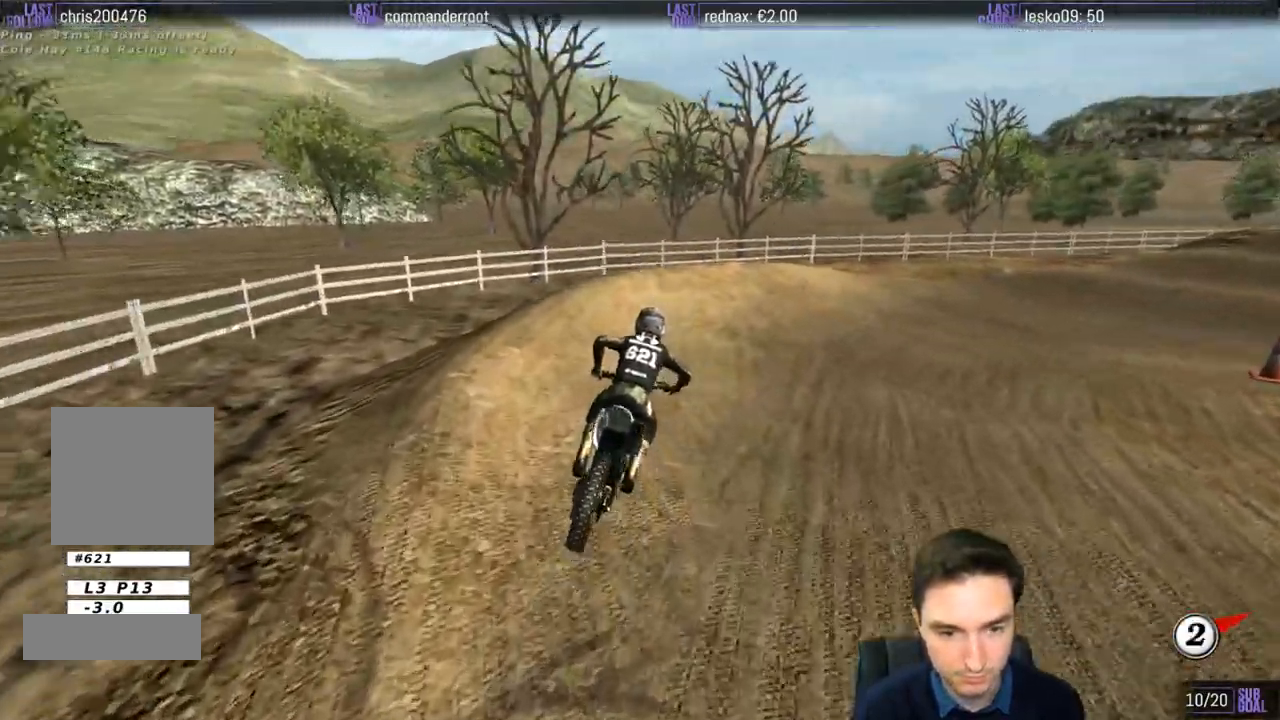
{"buttons": ["L1"], "left_stick": "right", "right_stick": "center", "events": [[300, "L1", "up"], [333, "R2", "up"], [383, "L1", "down"]]}
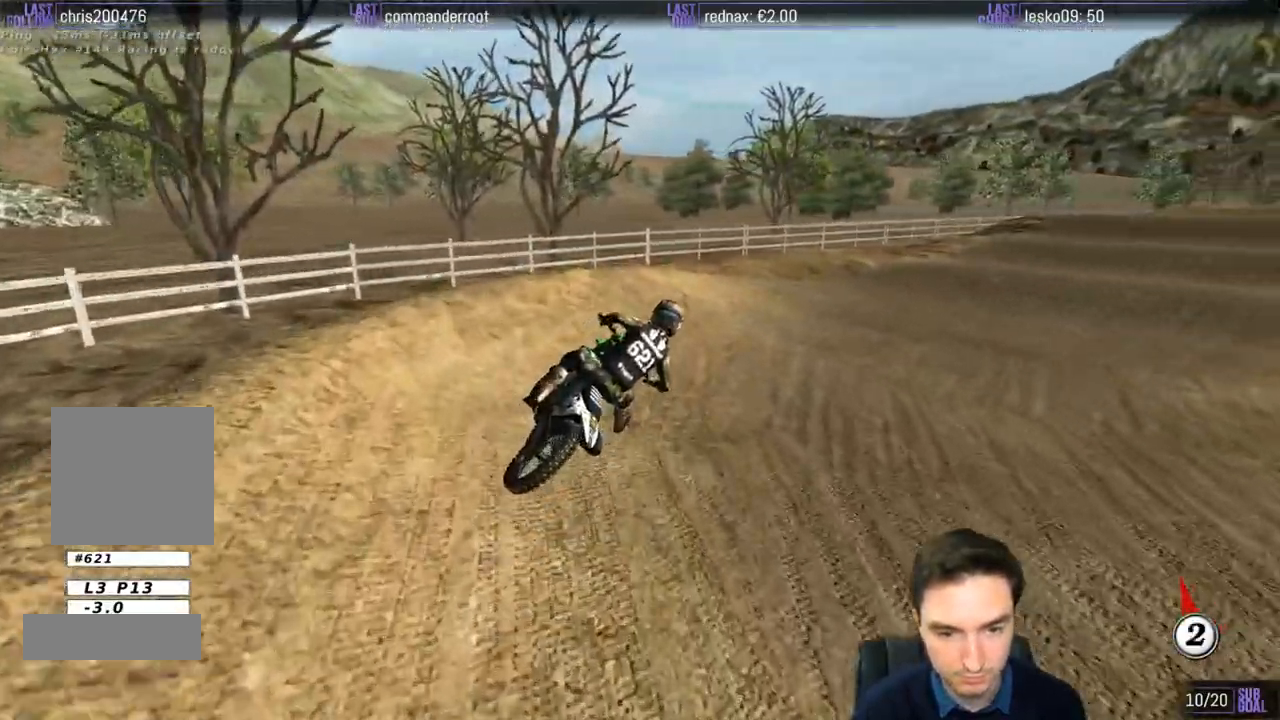
{"buttons": ["L1", "R2"], "left_stick": "left", "right_stick": "center", "events": [[267, "left_stick", "center"], [367, "R2", "down"], [383, "left_stick", "left"]]}
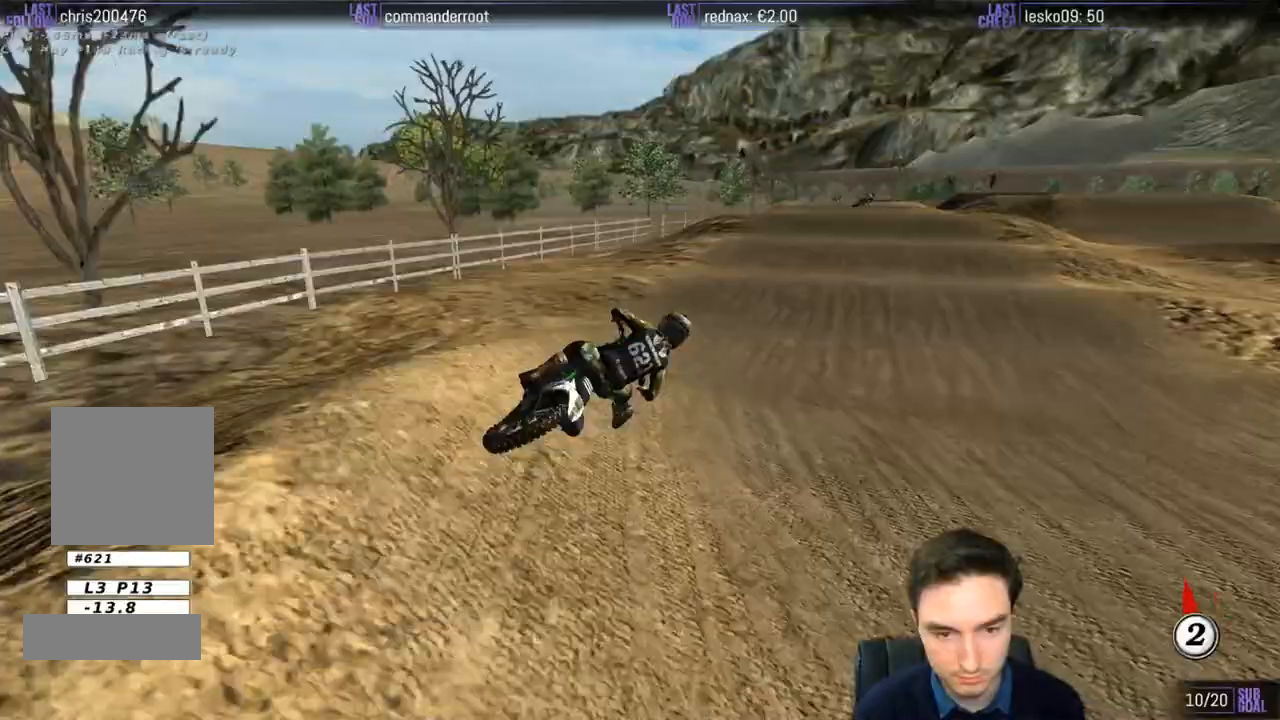
{"buttons": ["R2"], "left_stick": "center", "right_stick": "center", "events": [[417, "L1", "up"], [467, "left_stick", "center"]]}
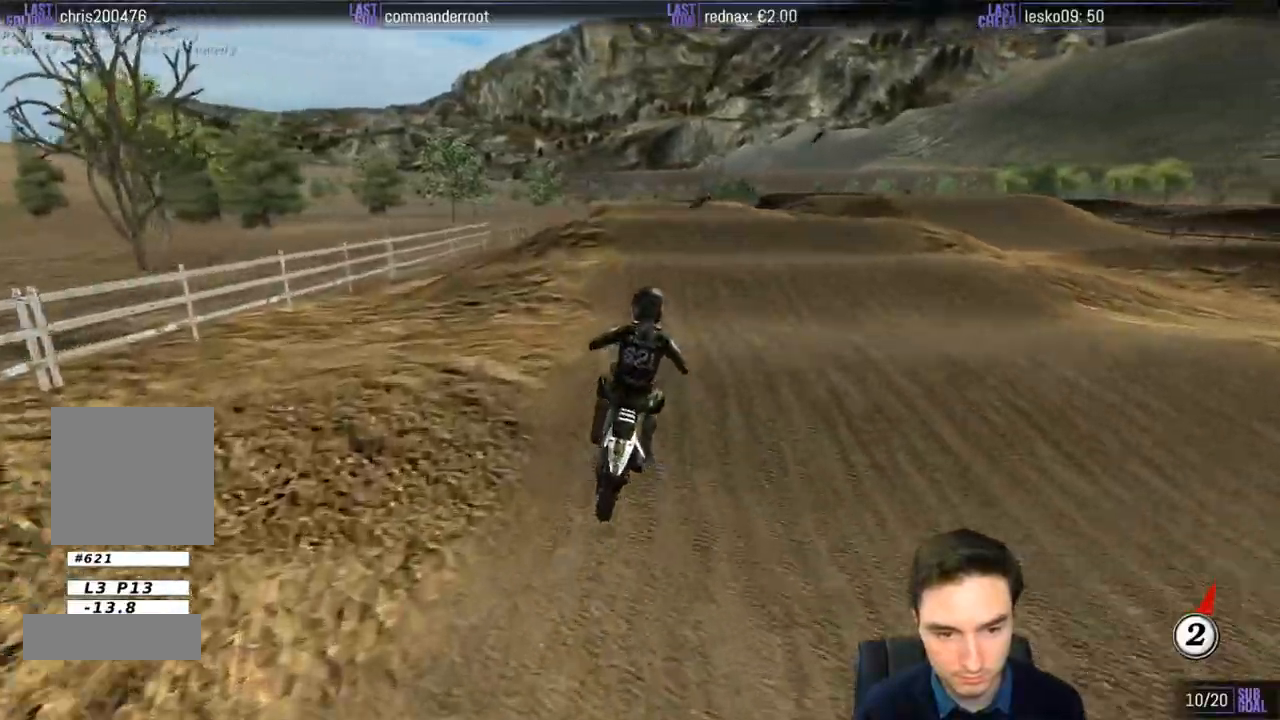
{"buttons": [], "left_stick": "down-left", "right_stick": "center", "events": [[167, "left_stick", "down"], [267, "left_stick", "center"], [300, "R2", "up"], [467, "left_stick", "down-left"]]}
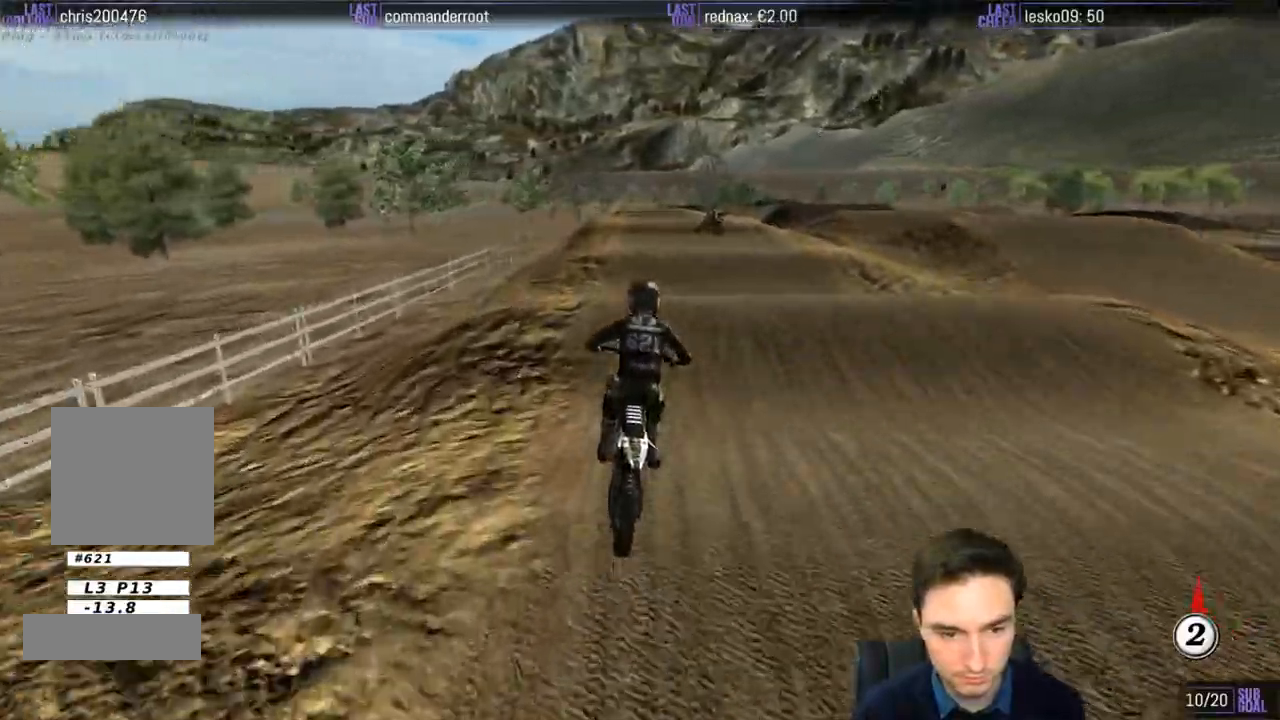
{"buttons": ["R2"], "left_stick": "down-right", "right_stick": "center", "events": [[67, "left_stick", "center"], [233, "left_stick", "down"], [267, "R2", "down"], [383, "left_stick", "down-right"]]}